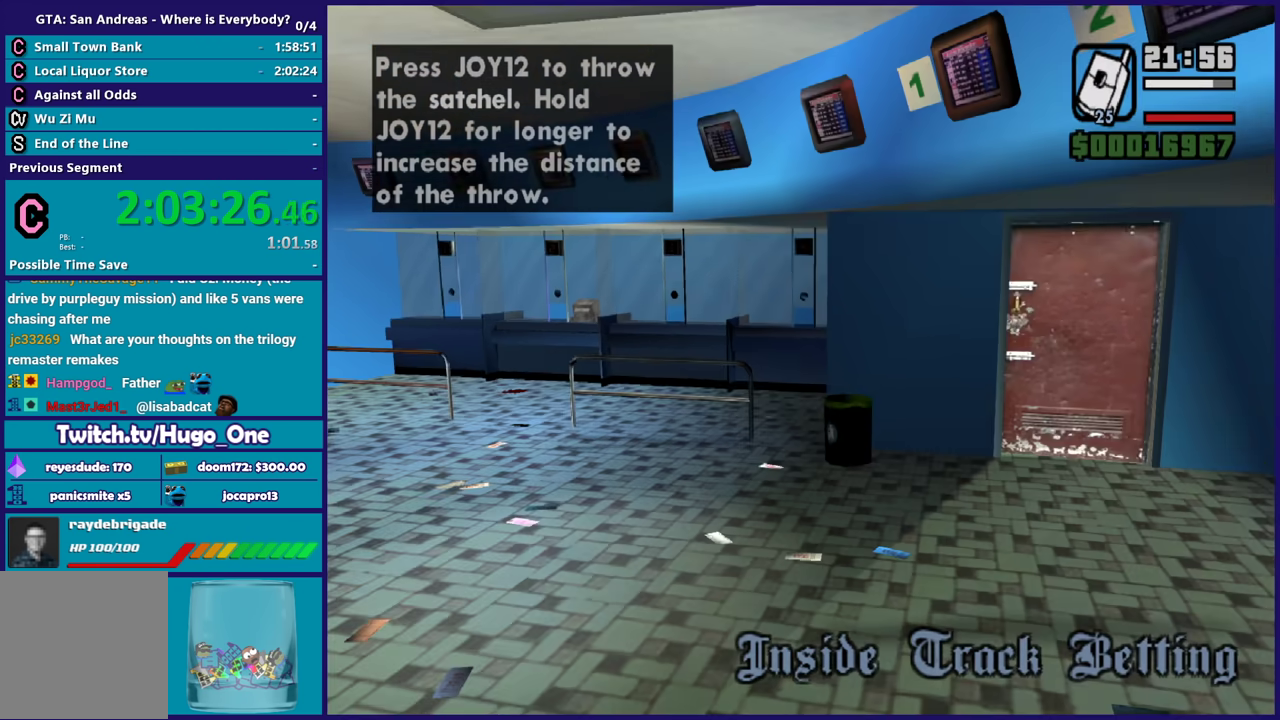
Gameplay with a controller (Xbox layout); each line is a JSON object with the inputs held at the frame after it. "events" lists button and stick changes between this image and that frame as [ms after this image, input, new state], when the widget could be followed in between.
{"buttons": [], "left_stick": "up-right", "right_stick": "center", "events": [[67, "A", "down"], [67, "left_stick", "right"], [200, "A", "up"], [467, "left_stick", "up-right"]]}
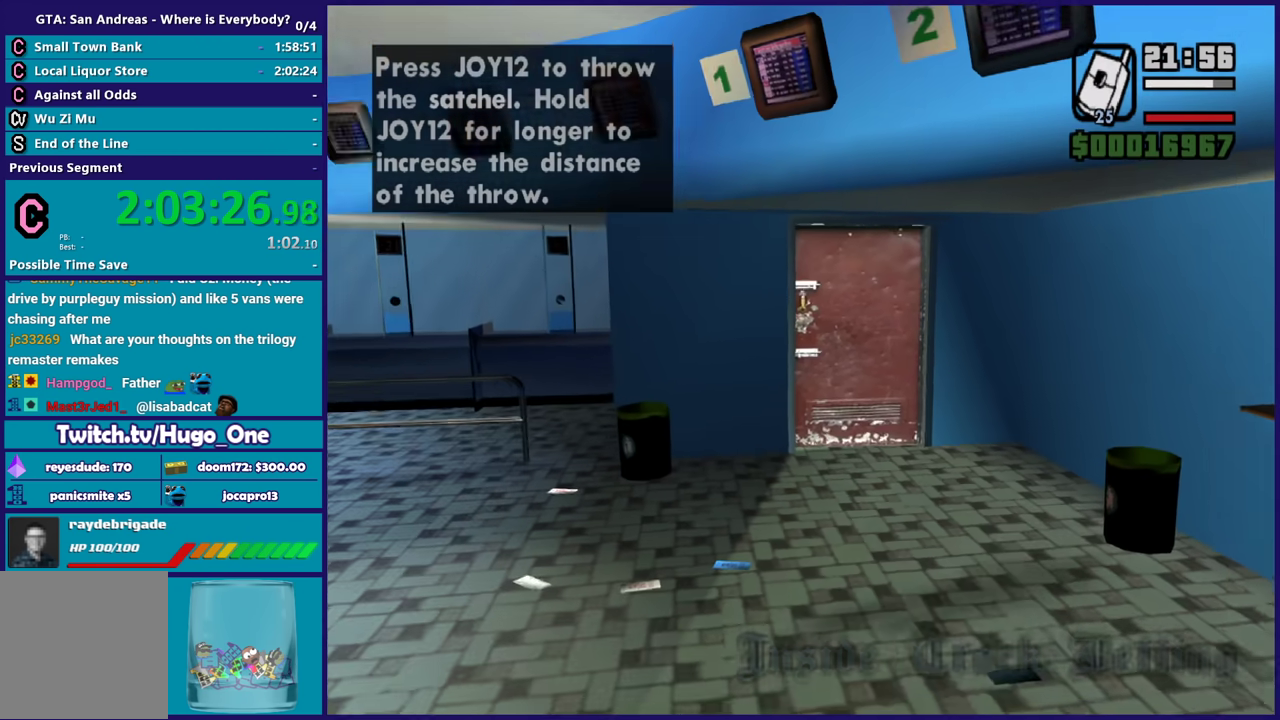
{"buttons": [], "left_stick": "center", "right_stick": "down-left", "events": [[33, "left_stick", "up"], [66, "right_stick", "down-left"], [133, "left_stick", "center"], [267, "right_stick", "center"], [467, "right_stick", "down-left"]]}
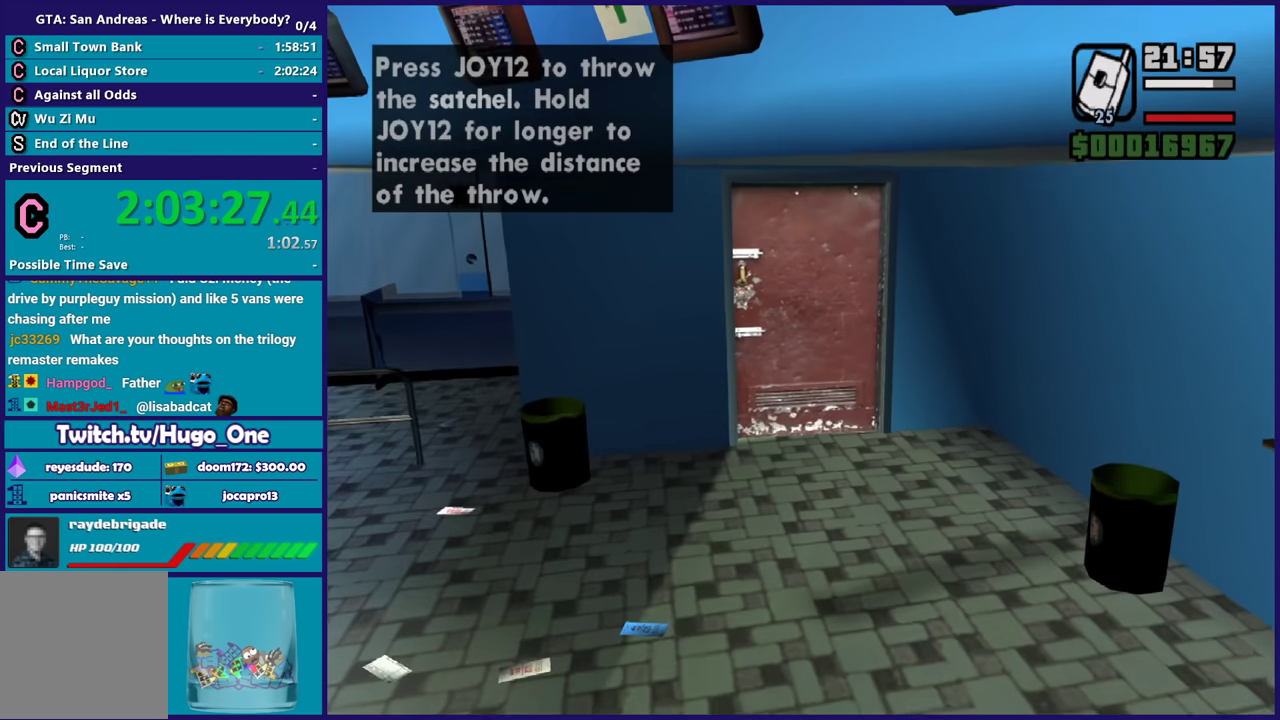
{"buttons": [], "left_stick": "center", "right_stick": "up", "events": [[100, "right_stick", "center"], [234, "right_stick", "left"], [300, "left_stick", "up"], [367, "right_stick", "center"], [434, "left_stick", "center"], [501, "right_stick", "up"]]}
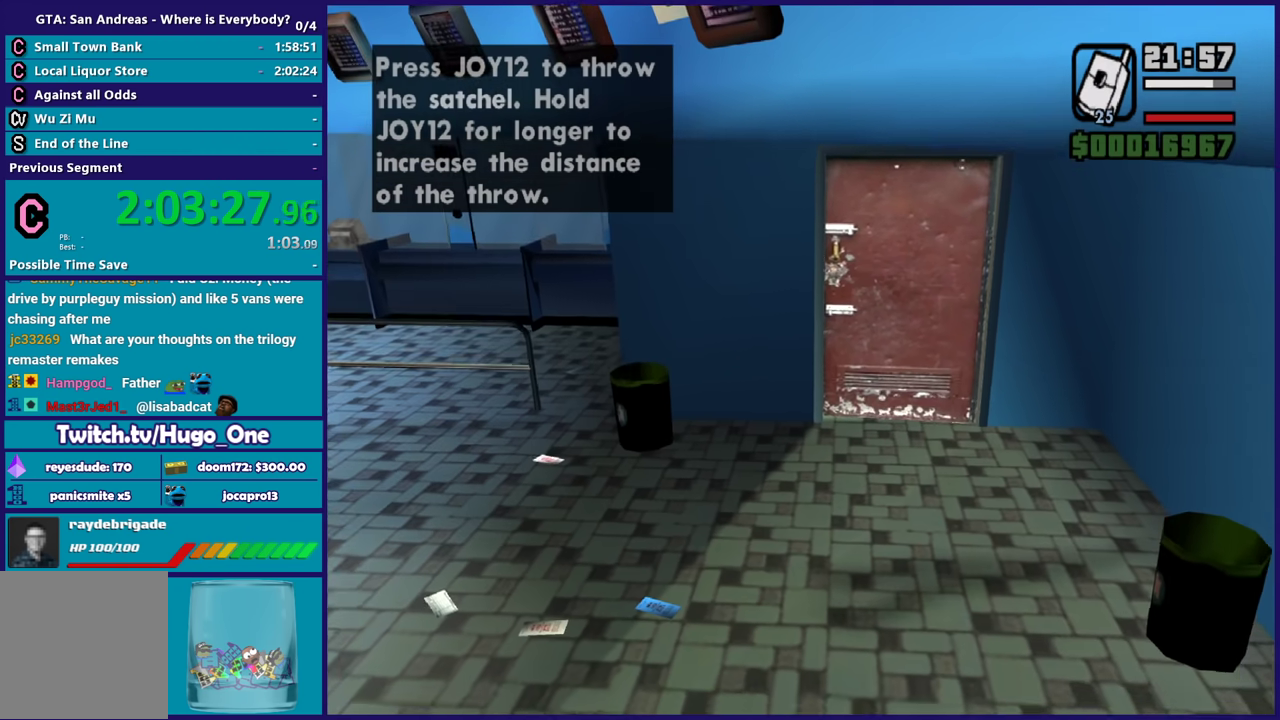
{"buttons": [], "left_stick": "up", "right_stick": "center", "events": [[133, "right_stick", "center"], [300, "left_stick", "up"]]}
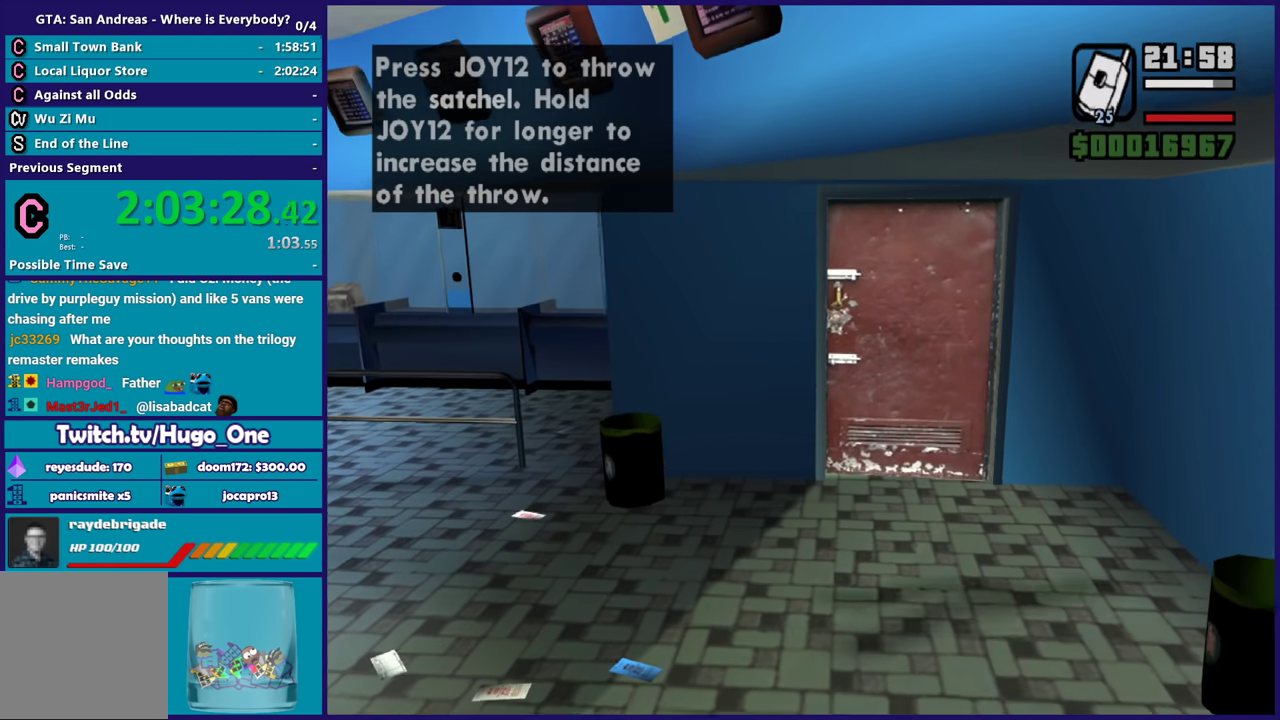
{"buttons": ["R2"], "left_stick": "center", "right_stick": "center", "events": [[167, "left_stick", "center"], [334, "R2", "down"]]}
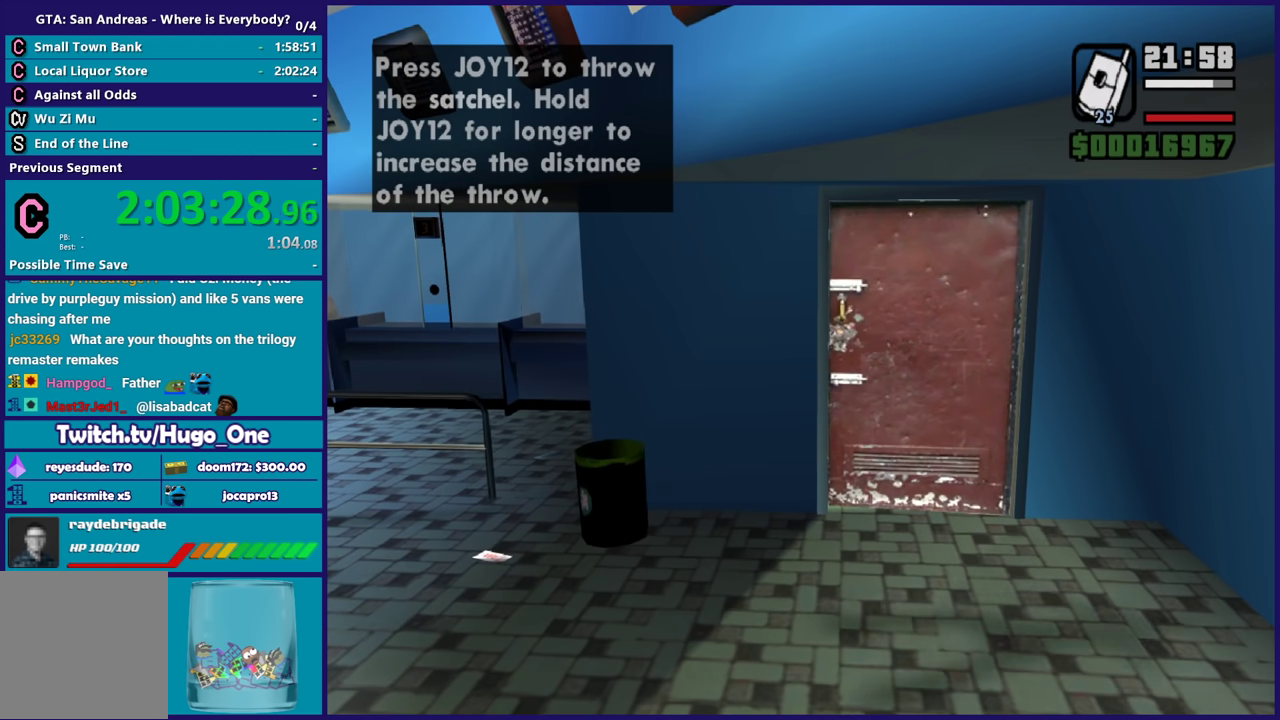
{"buttons": [], "left_stick": "center", "right_stick": "center", "events": [[200, "R2", "up"]]}
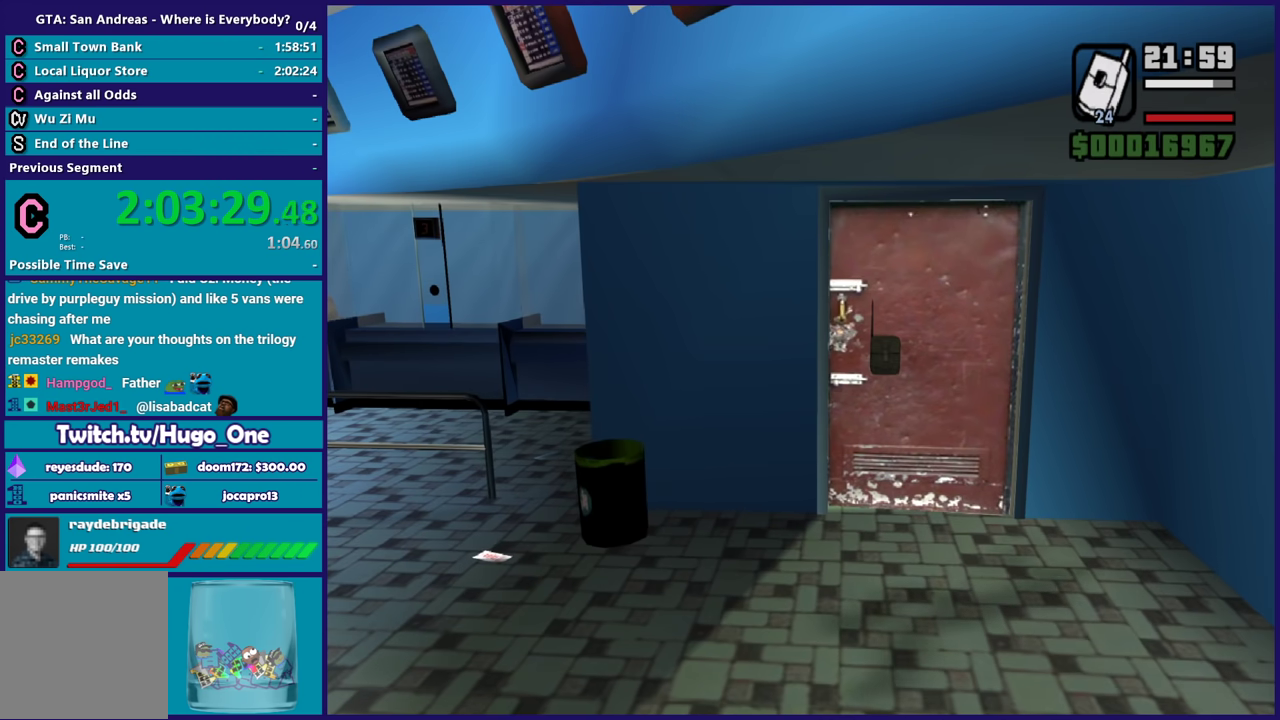
{"buttons": [], "left_stick": "up-right", "right_stick": "right", "events": [[401, "left_stick", "up-right"], [434, "right_stick", "right"]]}
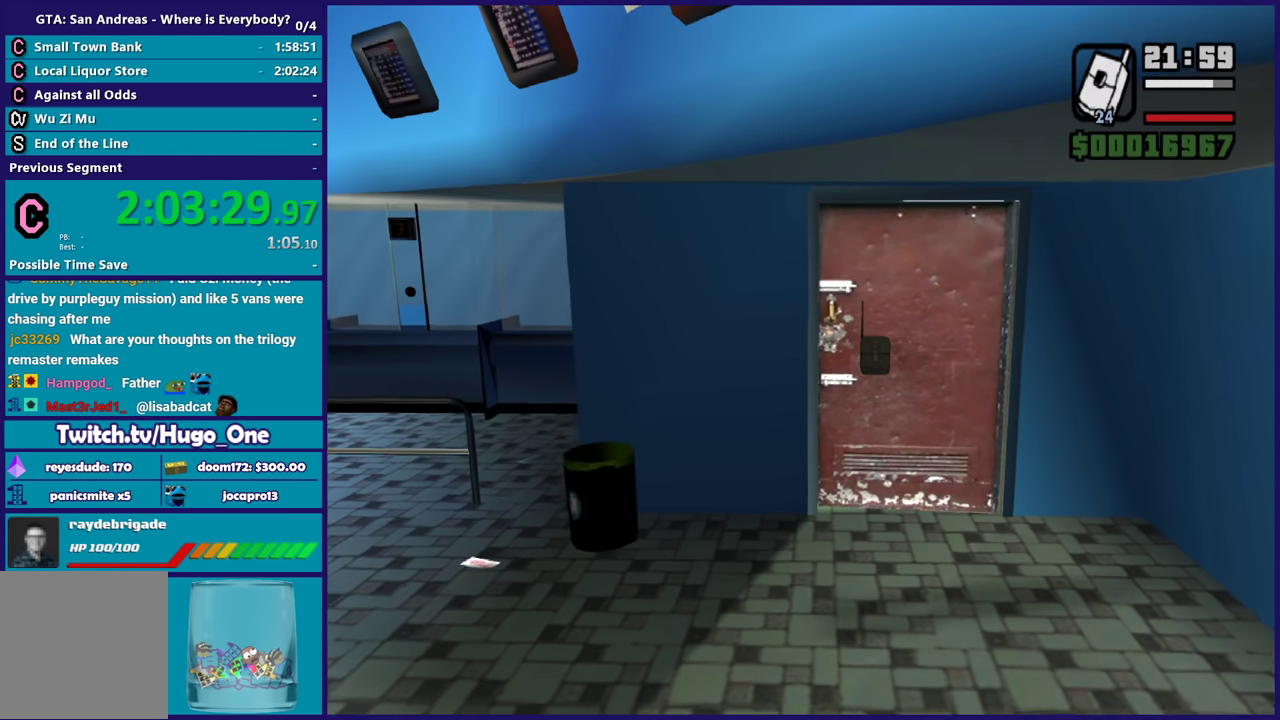
{"buttons": [], "left_stick": "center", "right_stick": "down-left", "events": [[33, "right_stick", "down-right"], [100, "left_stick", "up"], [133, "right_stick", "center"], [367, "right_stick", "down-left"], [467, "left_stick", "center"]]}
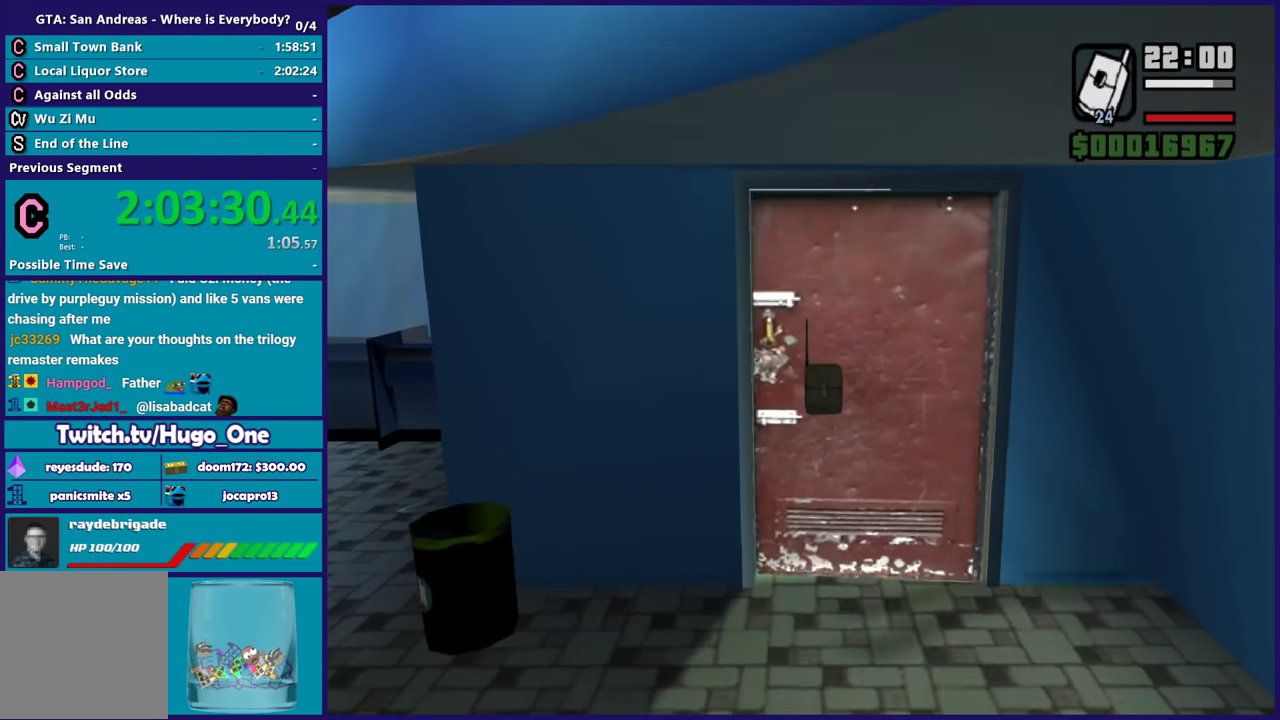
{"buttons": [], "left_stick": "center", "right_stick": "center", "events": [[33, "right_stick", "center"], [200, "left_stick", "up-left"], [367, "left_stick", "up"], [467, "left_stick", "center"]]}
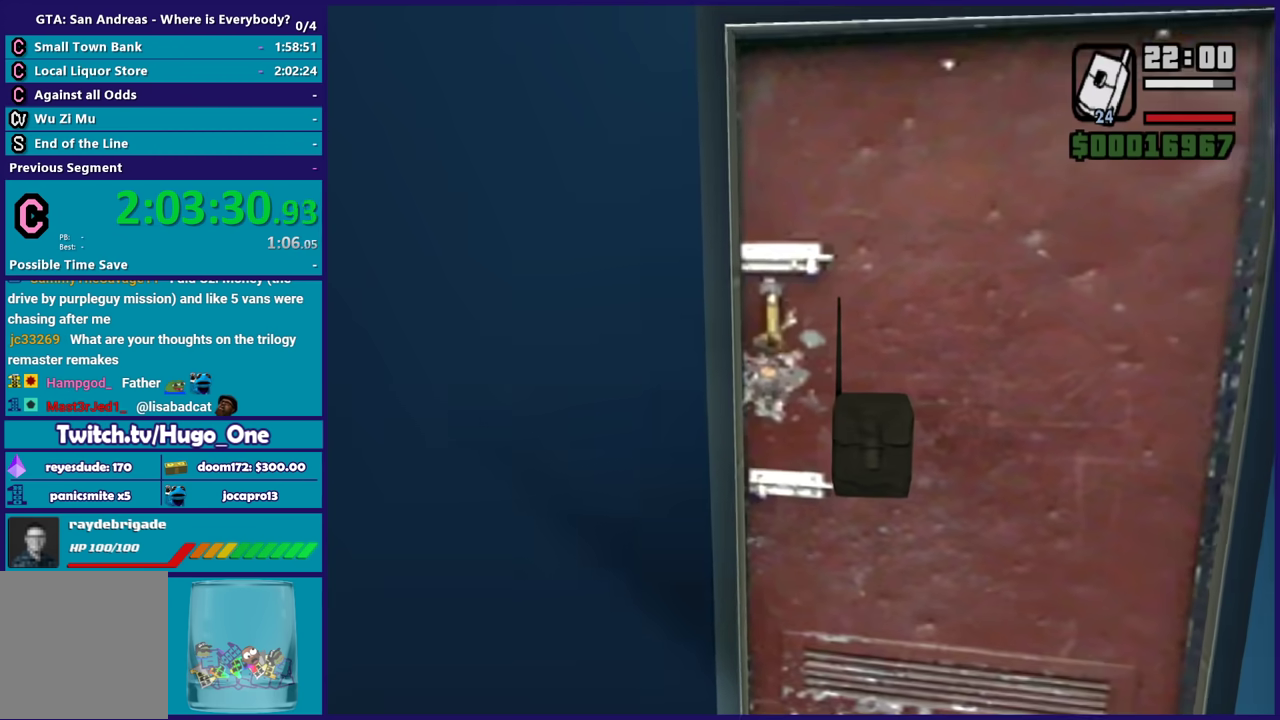
{"buttons": [], "left_stick": "center", "right_stick": "center", "events": [[66, "left_stick", "up"], [100, "right_stick", "right"], [267, "left_stick", "center"], [300, "right_stick", "center"]]}
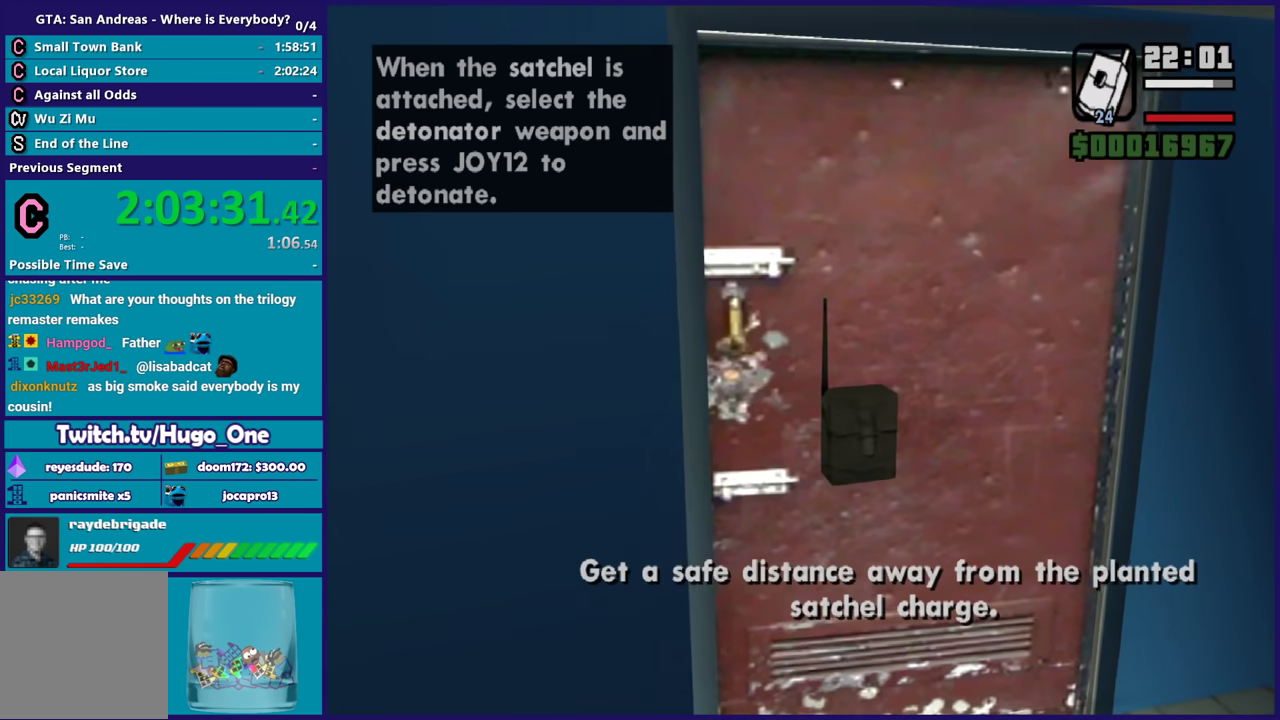
{"buttons": [], "left_stick": "center", "right_stick": "center", "events": [[67, "left_stick", "up"], [267, "left_stick", "center"], [300, "right_stick", "down-left"], [401, "right_stick", "center"]]}
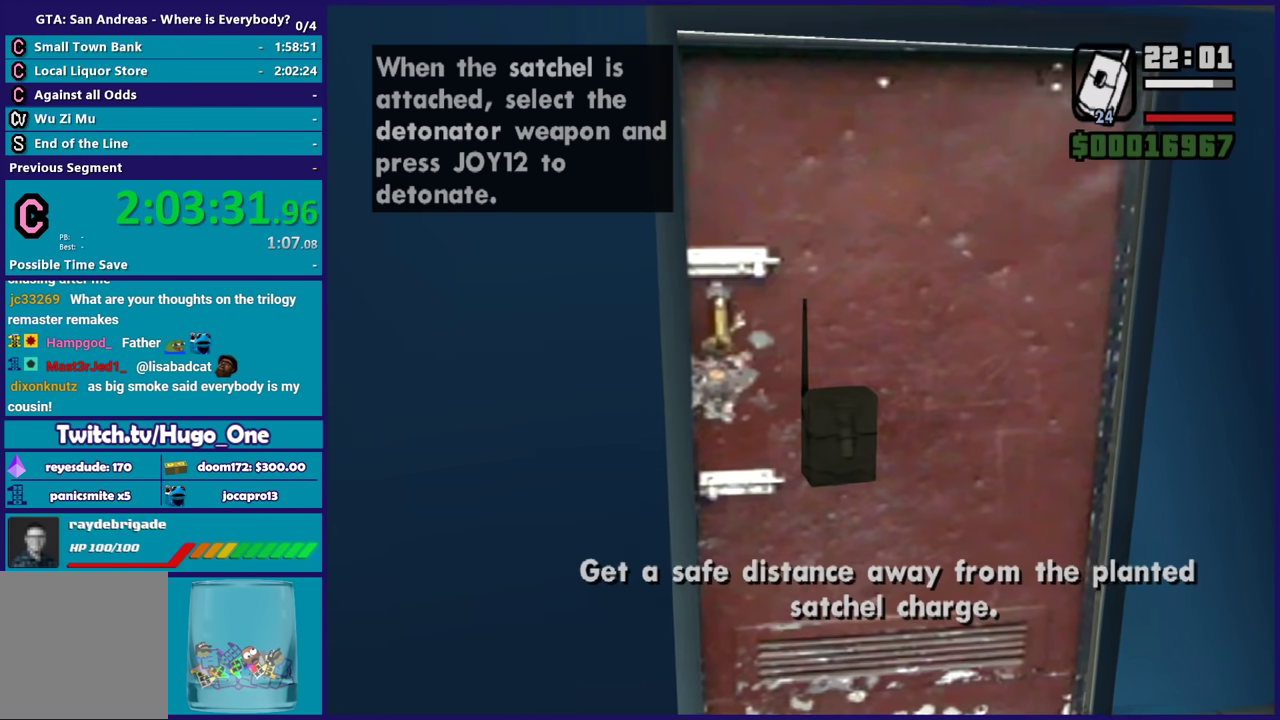
{"buttons": [], "left_stick": "up", "right_stick": "up-right", "events": [[66, "right_stick", "left"], [233, "right_stick", "center"], [333, "left_stick", "up"], [500, "right_stick", "up-right"]]}
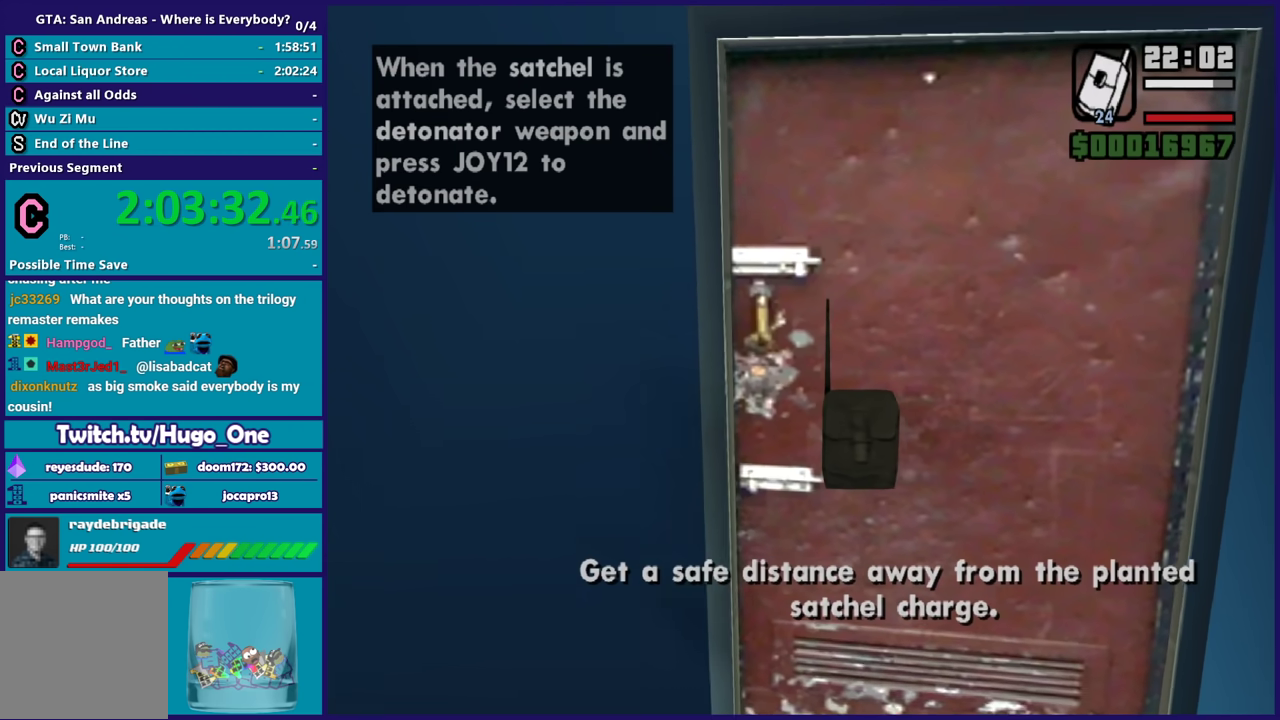
{"buttons": [], "left_stick": "center", "right_stick": "center", "events": [[33, "left_stick", "center"], [100, "right_stick", "center"], [334, "right_stick", "up-right"], [434, "right_stick", "center"]]}
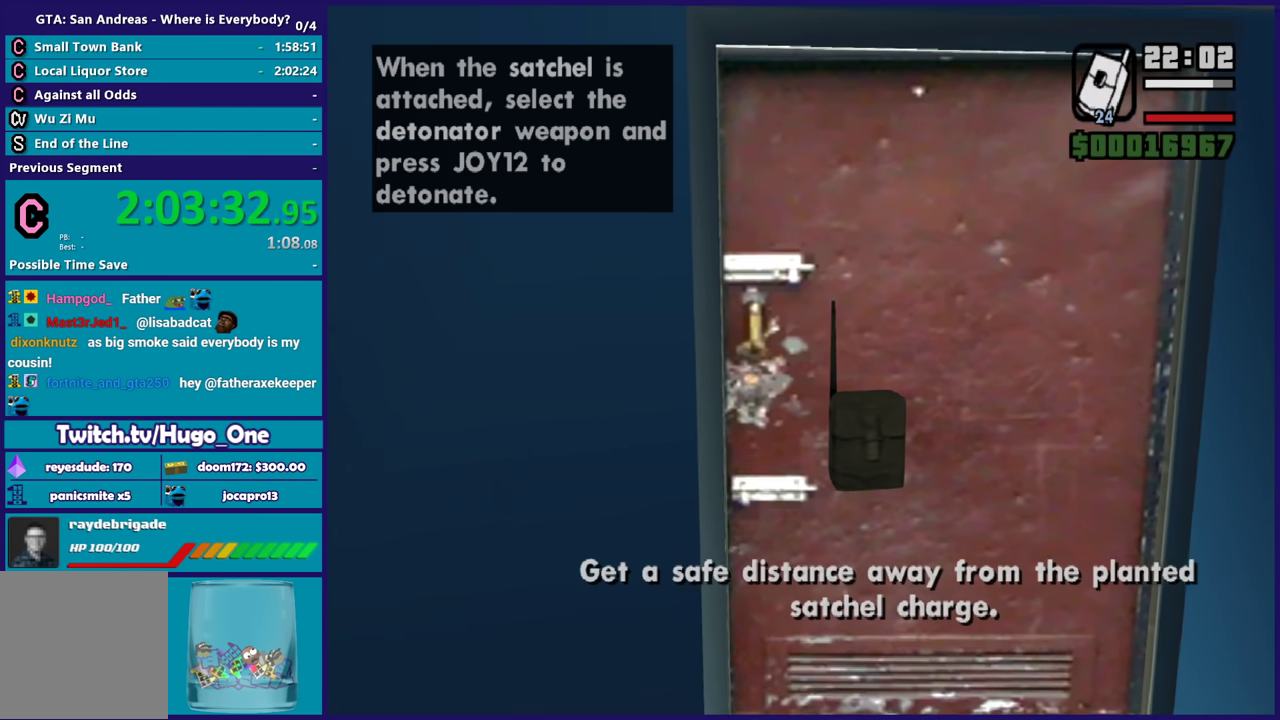
{"buttons": ["R2"], "left_stick": "center", "right_stick": "center", "events": [[66, "left_stick", "up"], [200, "left_stick", "center"], [300, "R2", "down"]]}
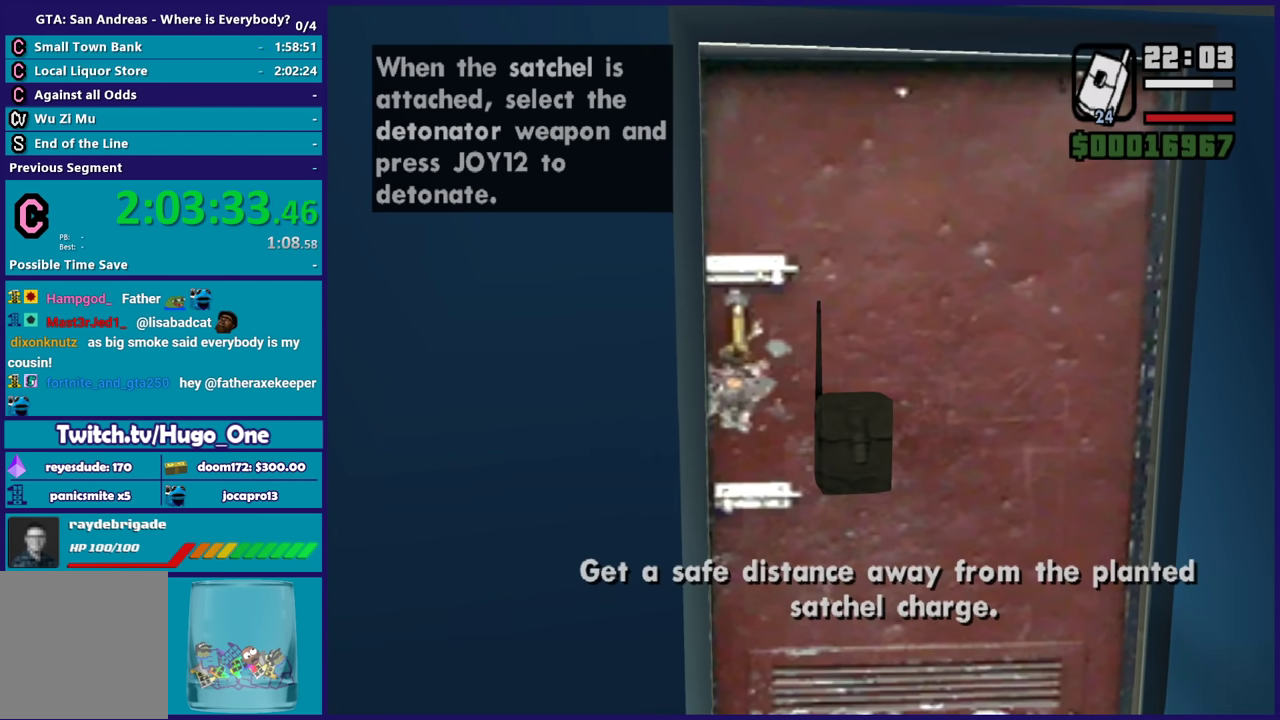
{"buttons": [], "left_stick": "center", "right_stick": "center", "events": [[234, "R2", "up"]]}
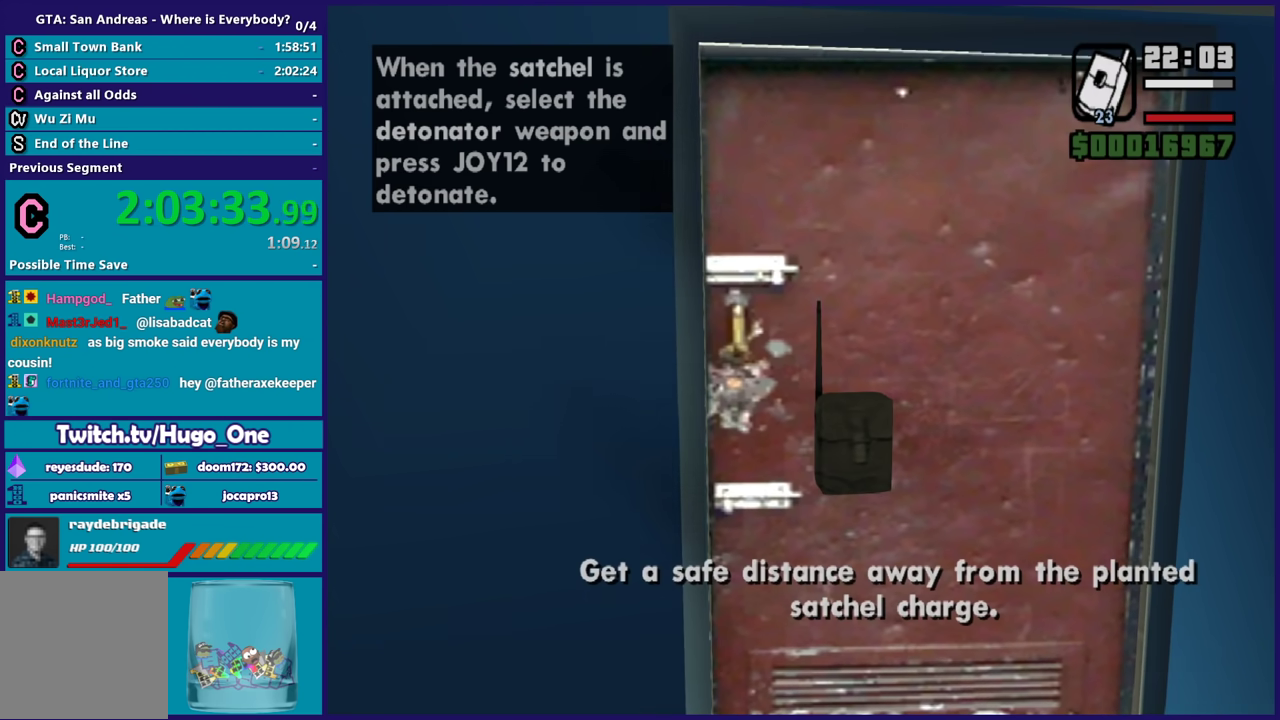
{"buttons": ["A"], "left_stick": "down-left", "right_stick": "center", "events": [[300, "A", "down"], [333, "left_stick", "down-left"]]}
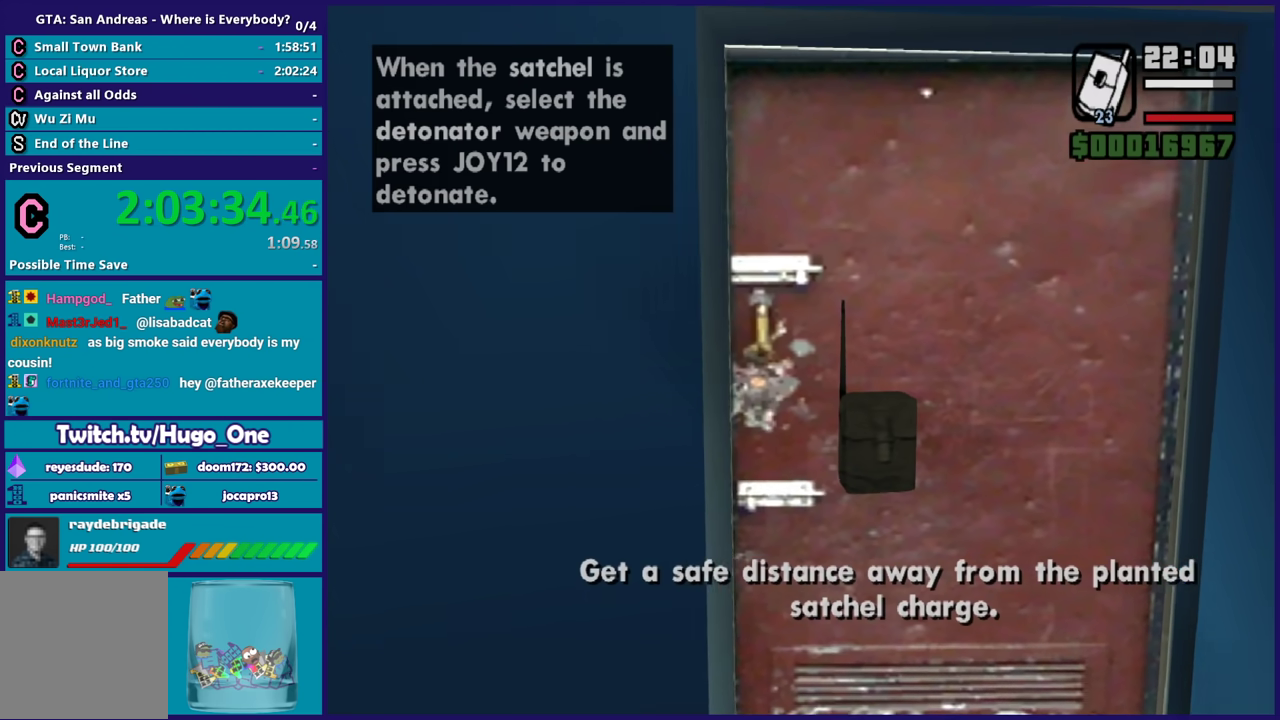
{"buttons": [], "left_stick": "down-left", "right_stick": "center", "events": [[33, "R1", "down"], [134, "A", "up"], [134, "R1", "up"], [234, "A", "down"], [367, "A", "up"]]}
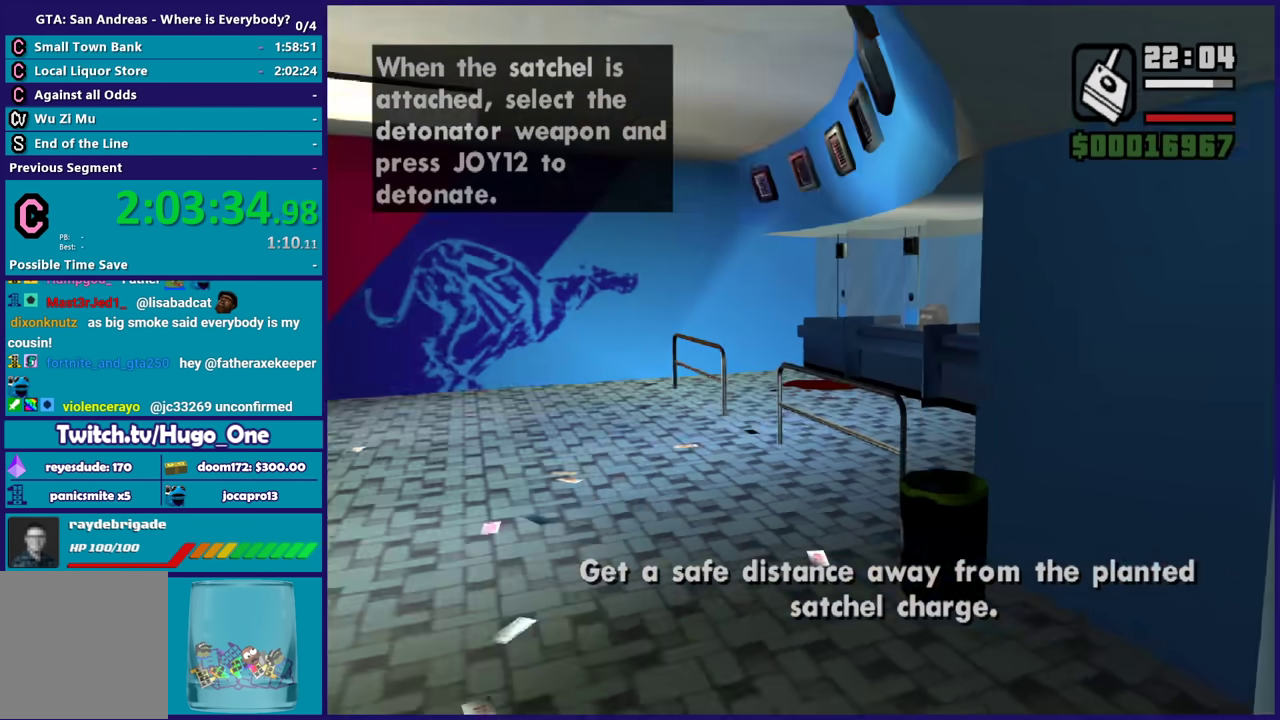
{"buttons": ["A"], "left_stick": "up", "right_stick": "center", "events": [[66, "right_stick", "down-left"], [133, "left_stick", "left"], [133, "right_stick", "left"], [267, "left_stick", "up-left"], [400, "right_stick", "center"], [433, "A", "down"], [433, "left_stick", "up"]]}
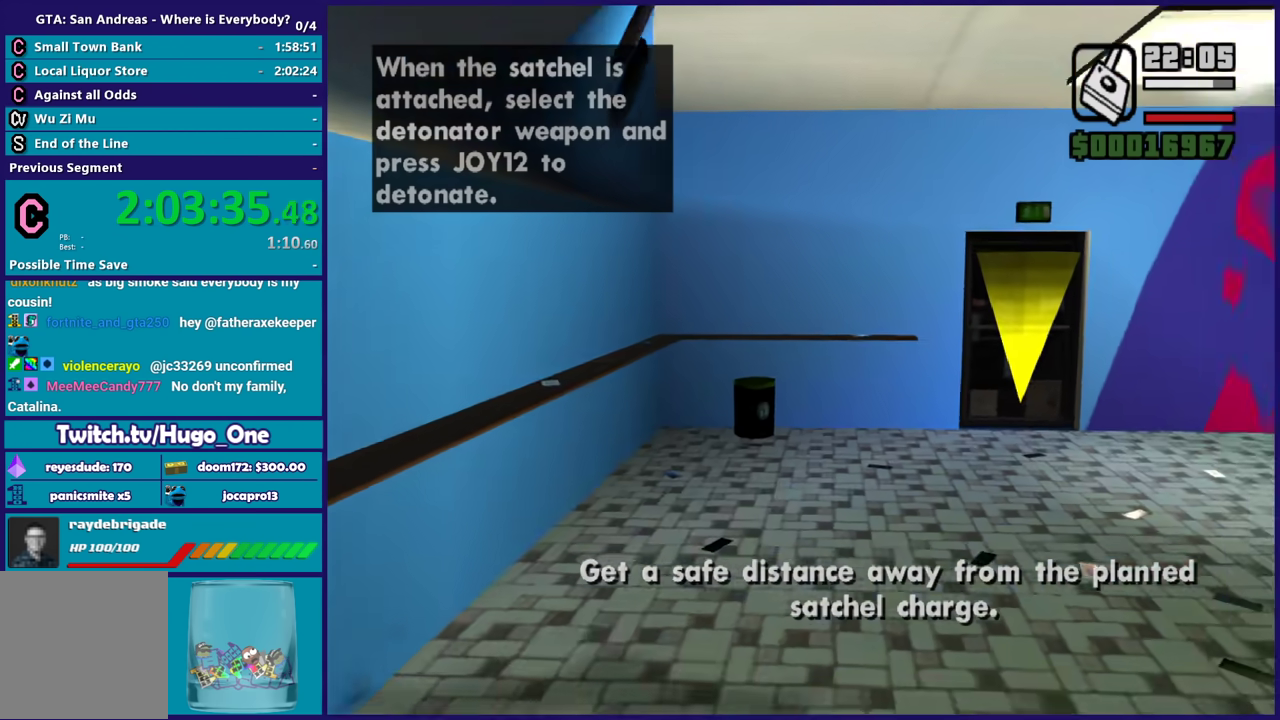
{"buttons": [], "left_stick": "up", "right_stick": "center", "events": [[67, "A", "up"], [134, "A", "down"], [267, "A", "up"], [334, "A", "down"], [467, "A", "up"]]}
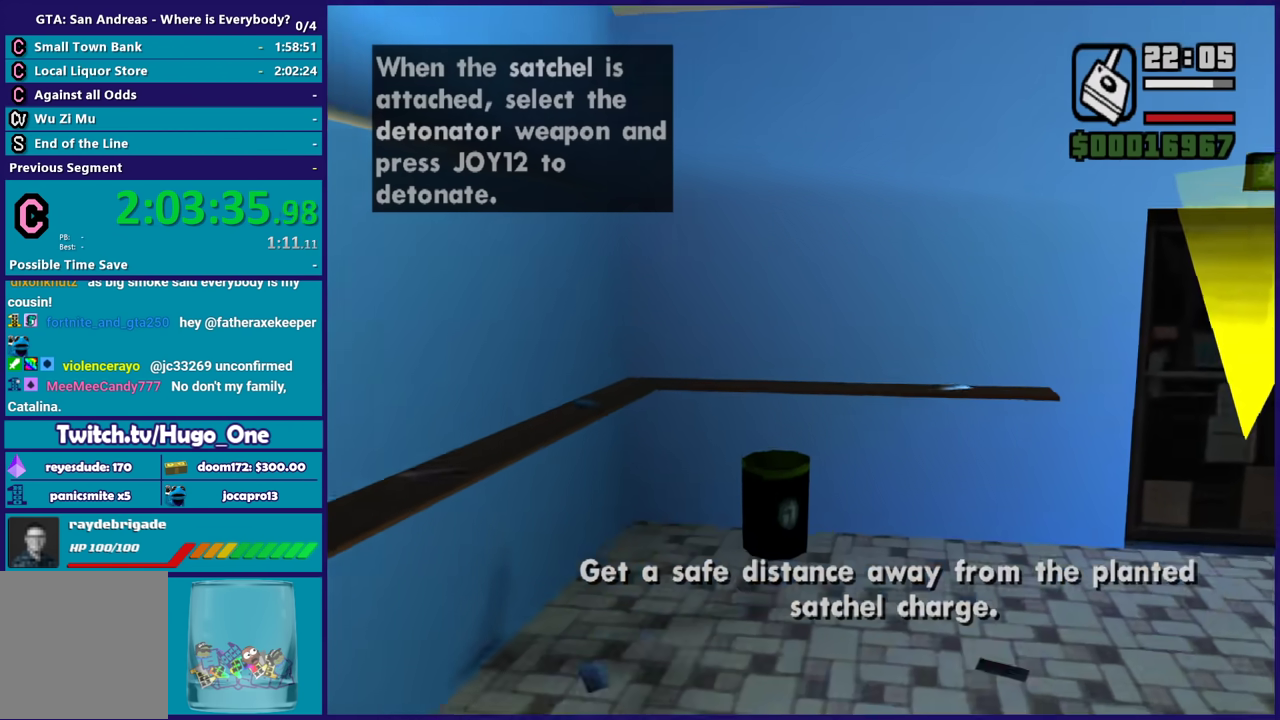
{"buttons": [], "left_stick": "up", "right_stick": "center", "events": [[300, "R2", "down"], [333, "right_stick", "up"], [400, "right_stick", "center"], [467, "R2", "up"]]}
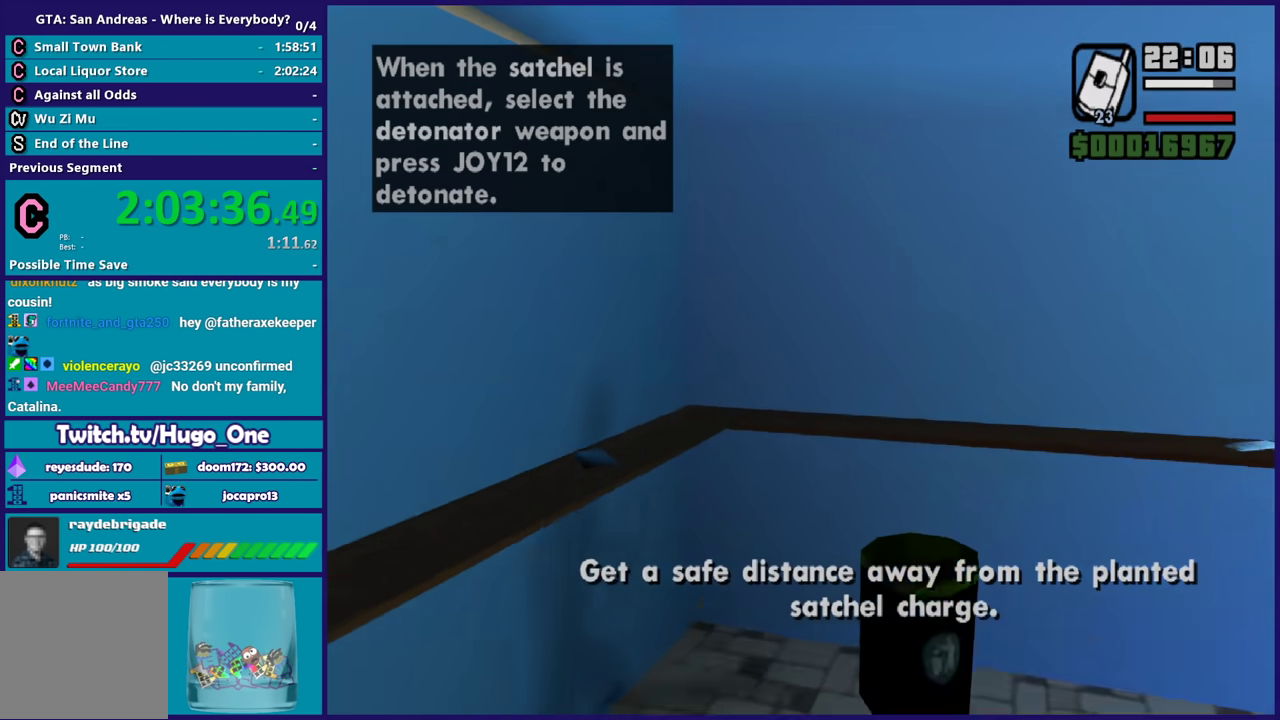
{"buttons": [], "left_stick": "center", "right_stick": "left", "events": [[33, "left_stick", "center"], [167, "right_stick", "left"]]}
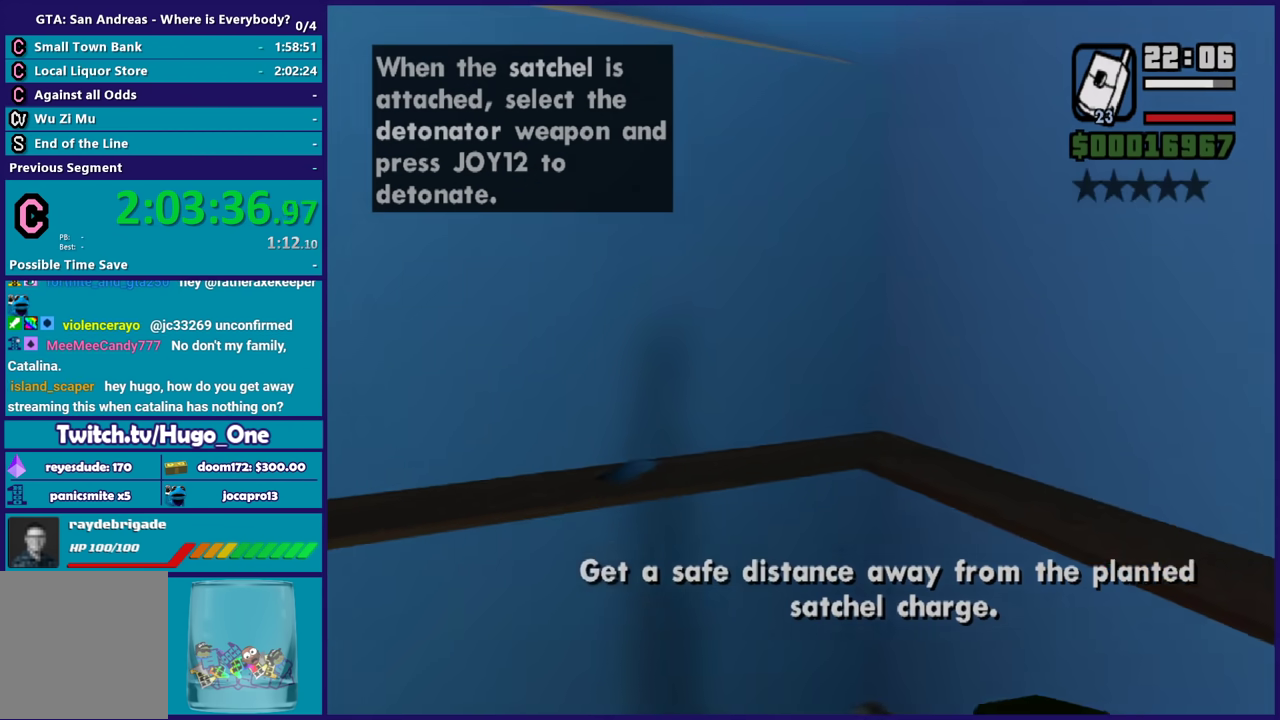
{"buttons": [], "left_stick": "center", "right_stick": "up-left", "events": [[400, "right_stick", "up-left"]]}
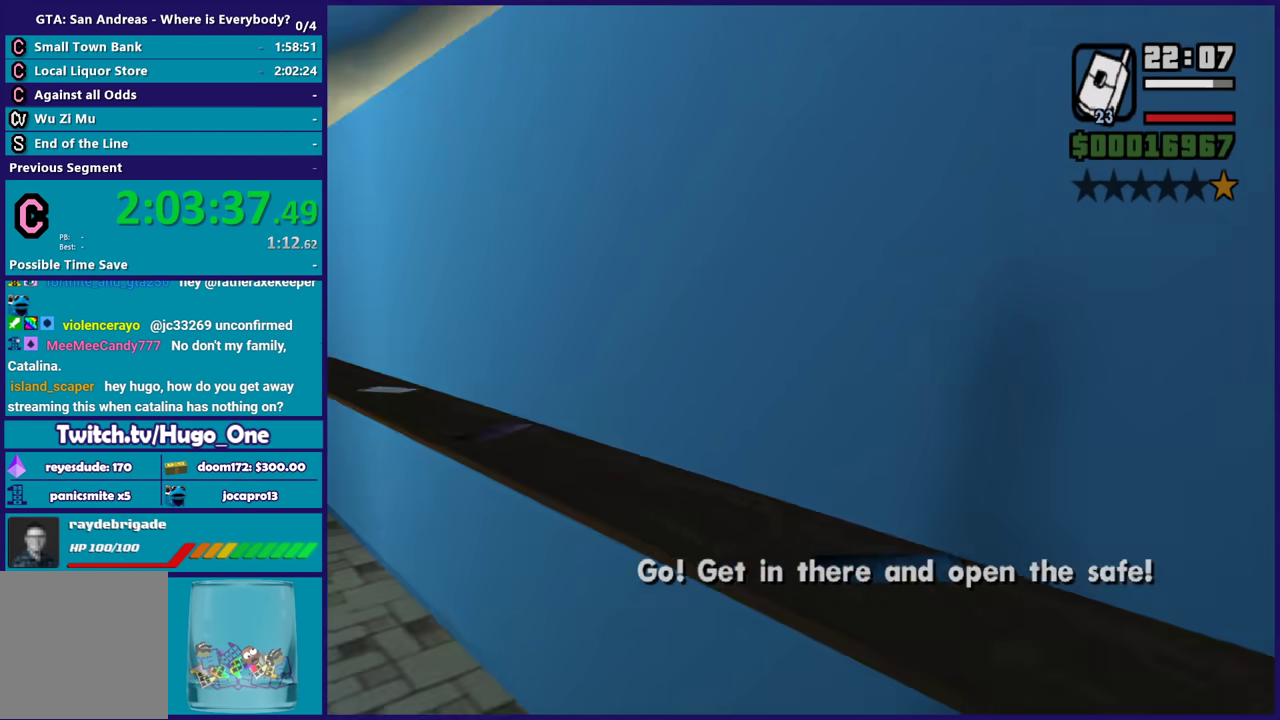
{"buttons": [], "left_stick": "center", "right_stick": "center", "events": [[200, "right_stick", "center"]]}
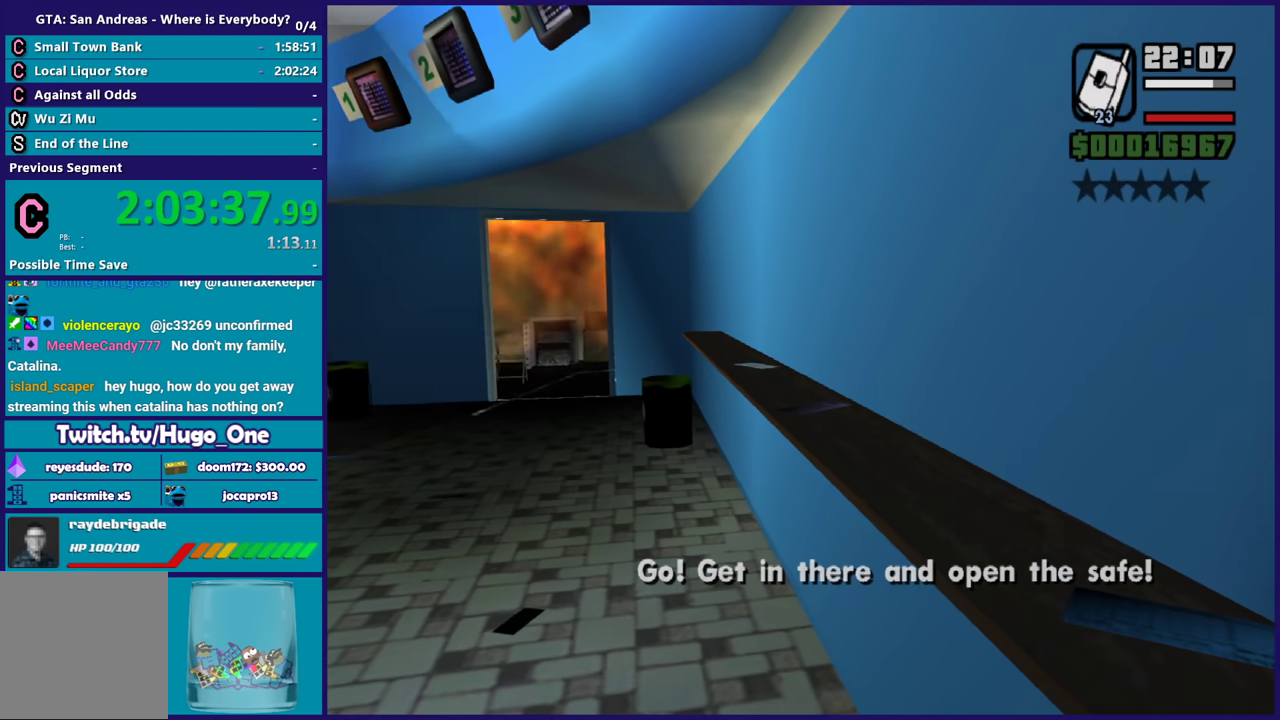
{"buttons": [], "left_stick": "center", "right_stick": "center", "events": []}